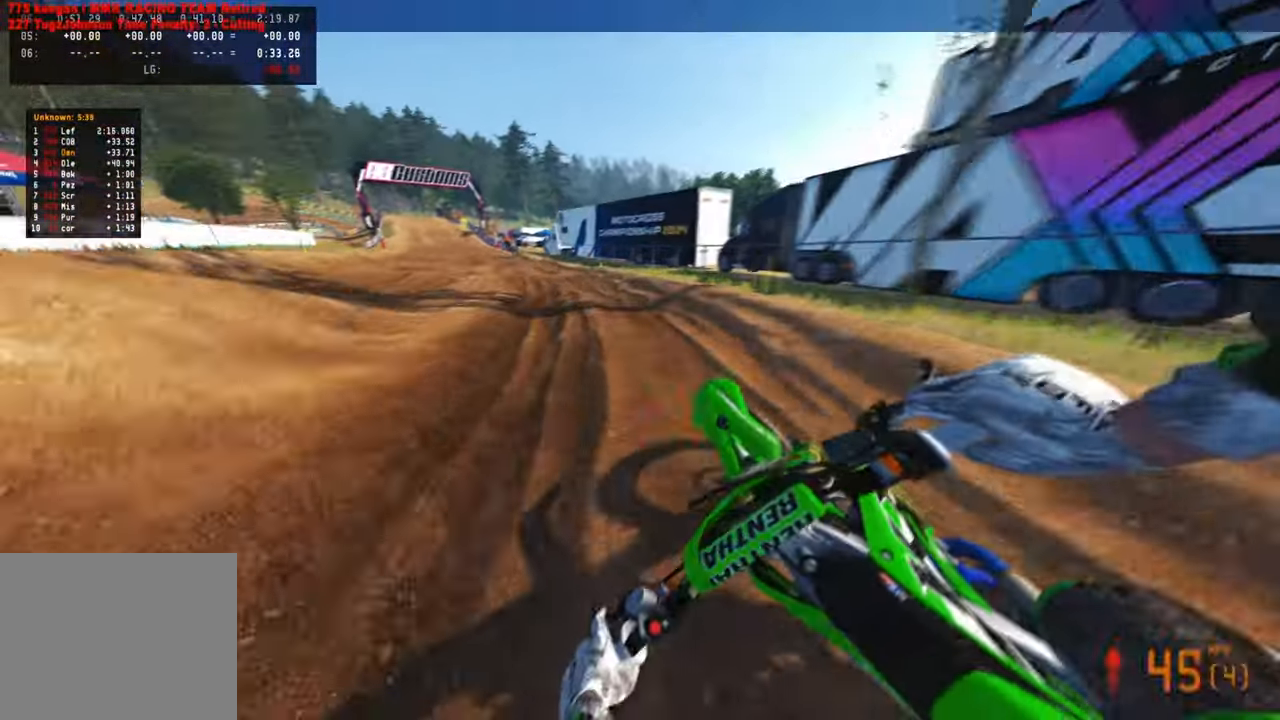
Gameplay with a controller (PlayStation layout); each line is a JSON object with the inputs held at the frame after it. "events" lists button and stick changes between this image and that frame as [ms after this image, input, new state], when the widget could be followed in between.
{"buttons": ["R2"], "left_stick": "up-left", "right_stick": "right", "events": []}
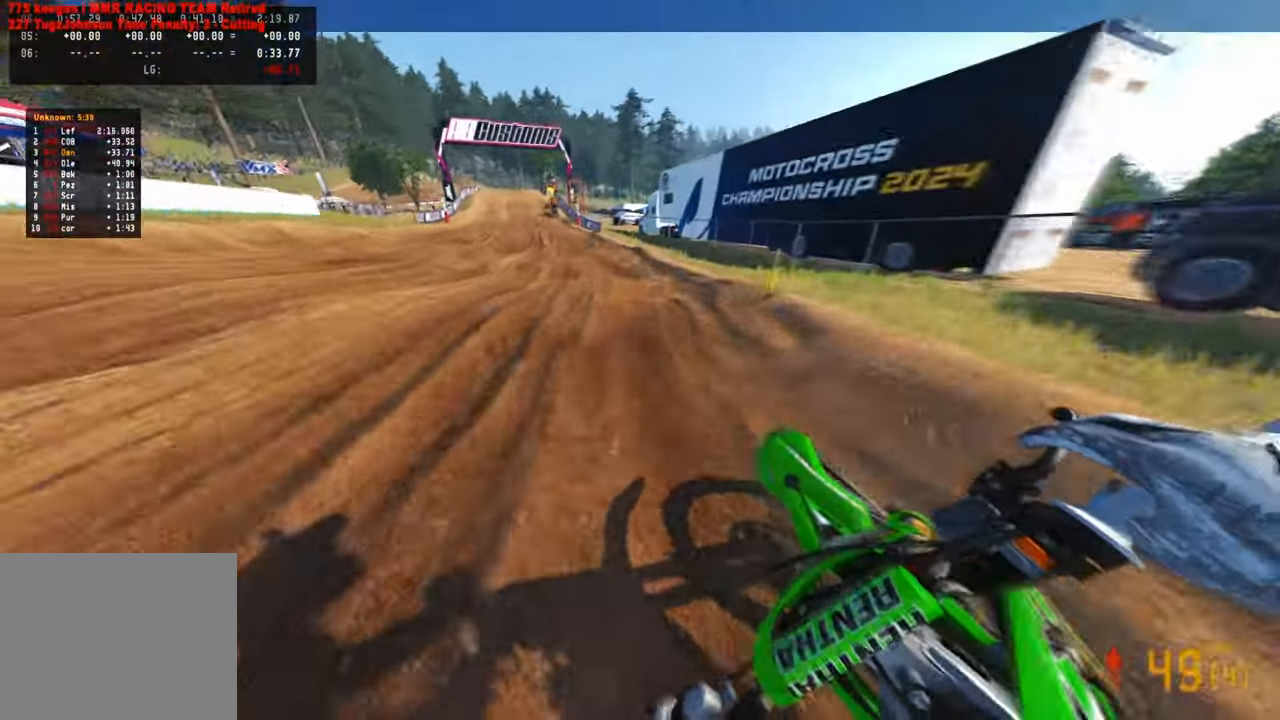
{"buttons": ["R2"], "left_stick": "up-left", "right_stick": "down", "events": [[67, "right_stick", "down"]]}
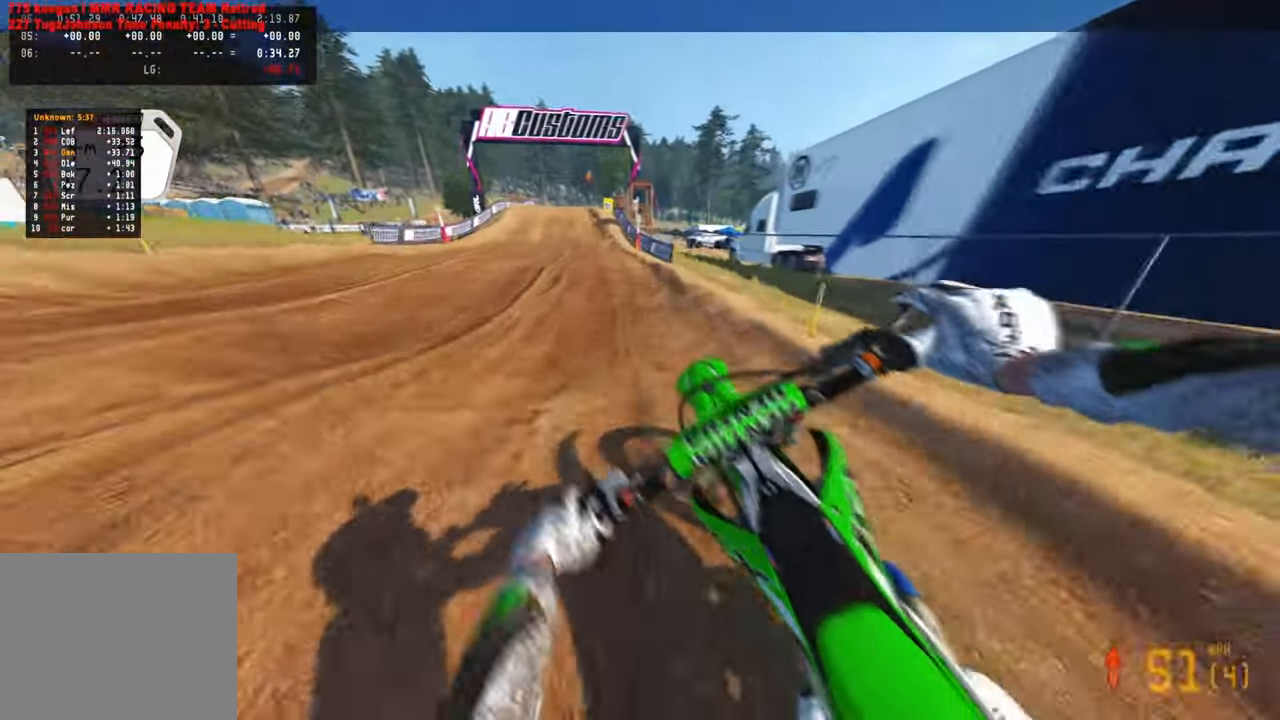
{"buttons": ["R2"], "left_stick": "up", "right_stick": "down", "events": [[467, "left_stick", "up"]]}
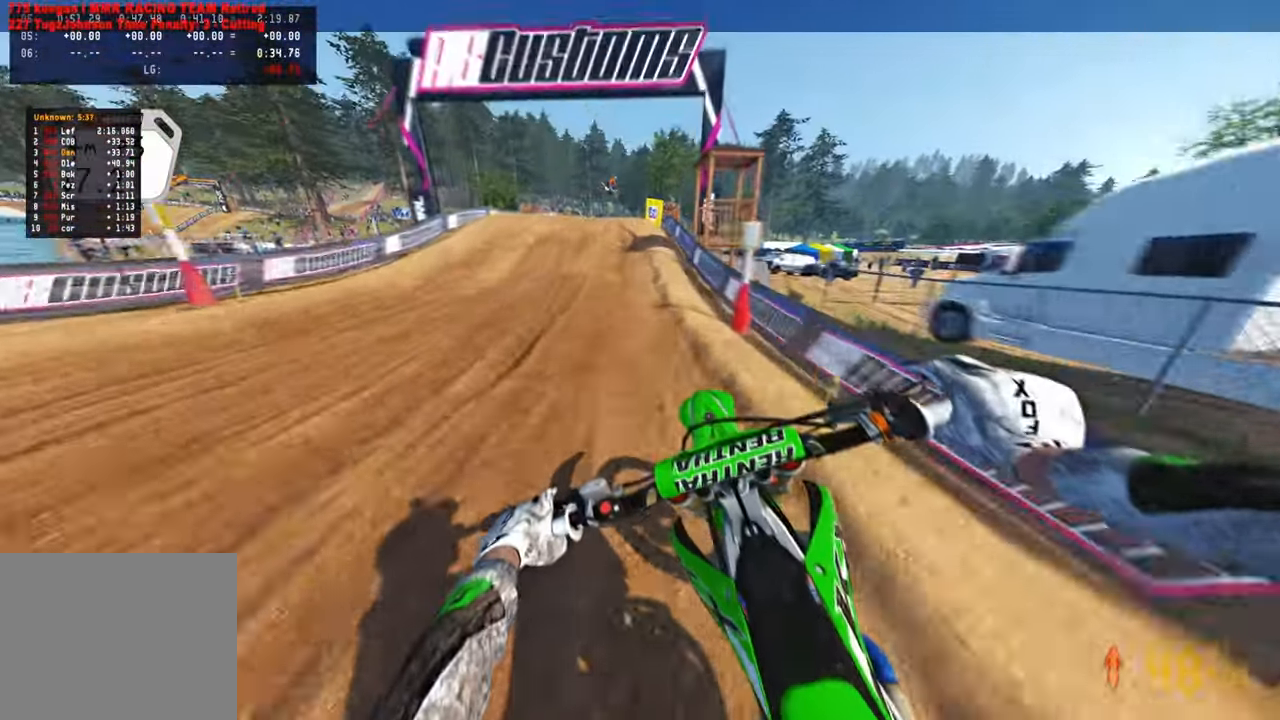
{"buttons": ["R3"], "left_stick": "left", "right_stick": "down-right", "events": [[134, "R2", "up"], [200, "left_stick", "center"], [367, "left_stick", "left"], [450, "right_stick", "down-right"], [500, "R3", "down"]]}
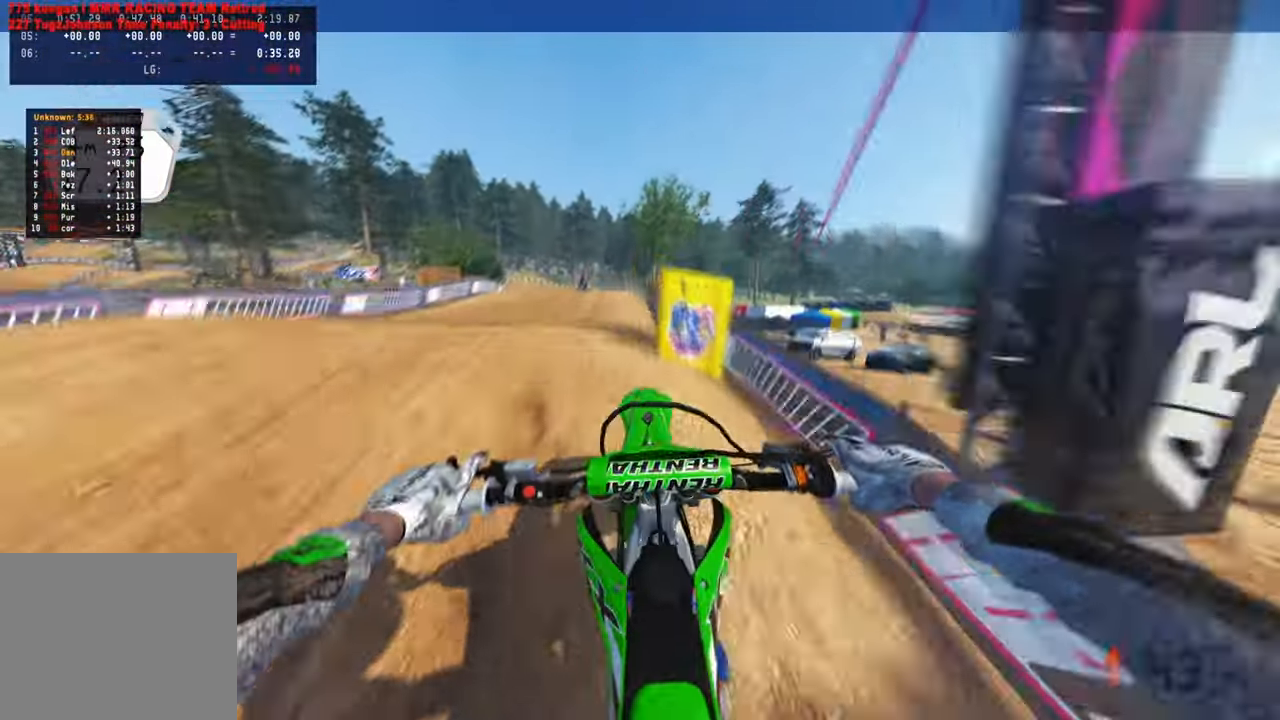
{"buttons": ["R2", "R3"], "left_stick": "center", "right_stick": "down", "events": [[134, "R3", "up"], [150, "left_stick", "center"], [300, "R2", "down"], [317, "right_stick", "down"], [417, "R3", "down"]]}
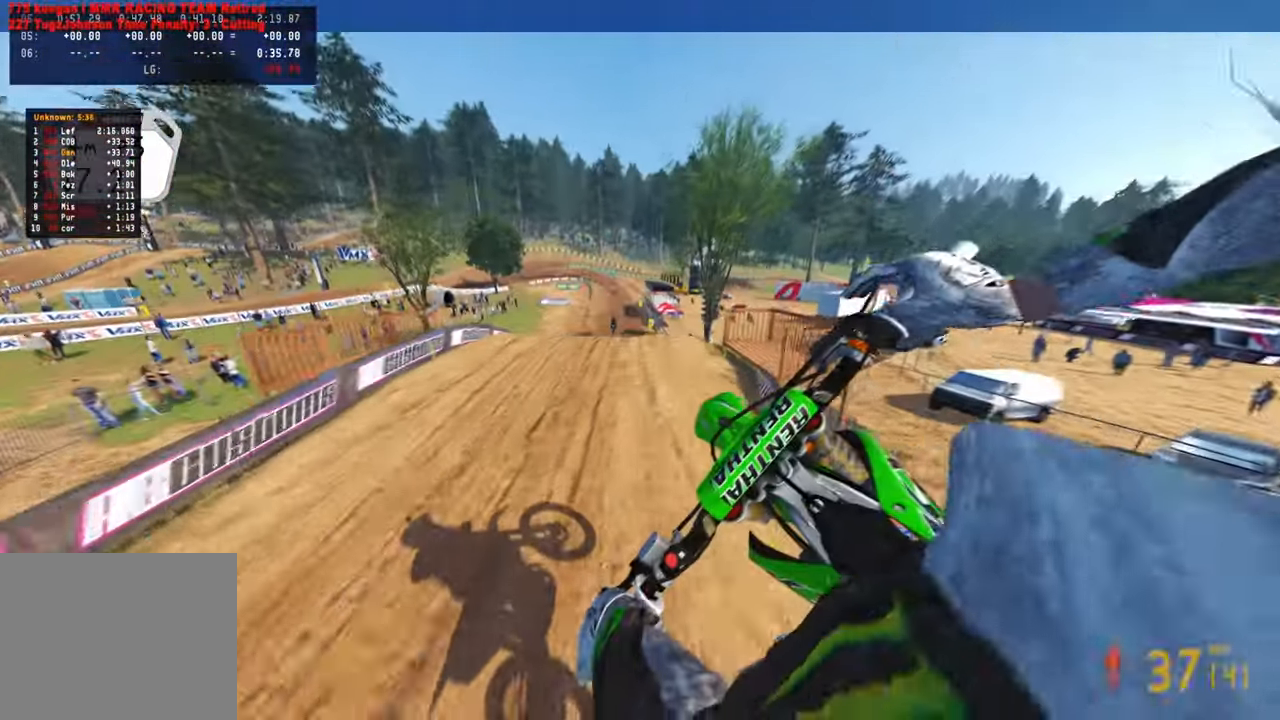
{"buttons": [], "left_stick": "up-right", "right_stick": "up", "events": [[50, "R3", "up"], [67, "right_stick", "center"], [334, "left_stick", "up-right"], [367, "right_stick", "up"], [434, "R2", "up"]]}
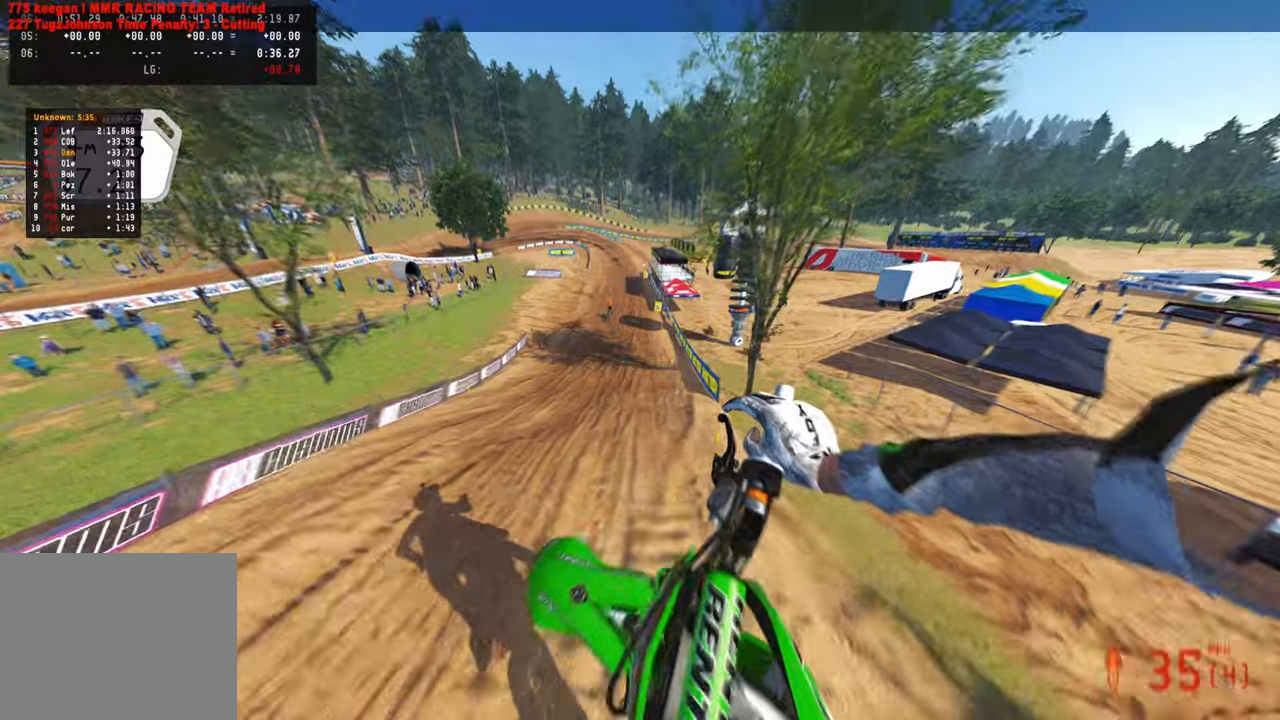
{"buttons": ["R2"], "left_stick": "up-right", "right_stick": "up", "events": [[17, "R2", "down"], [400, "R2", "up"], [450, "R2", "down"]]}
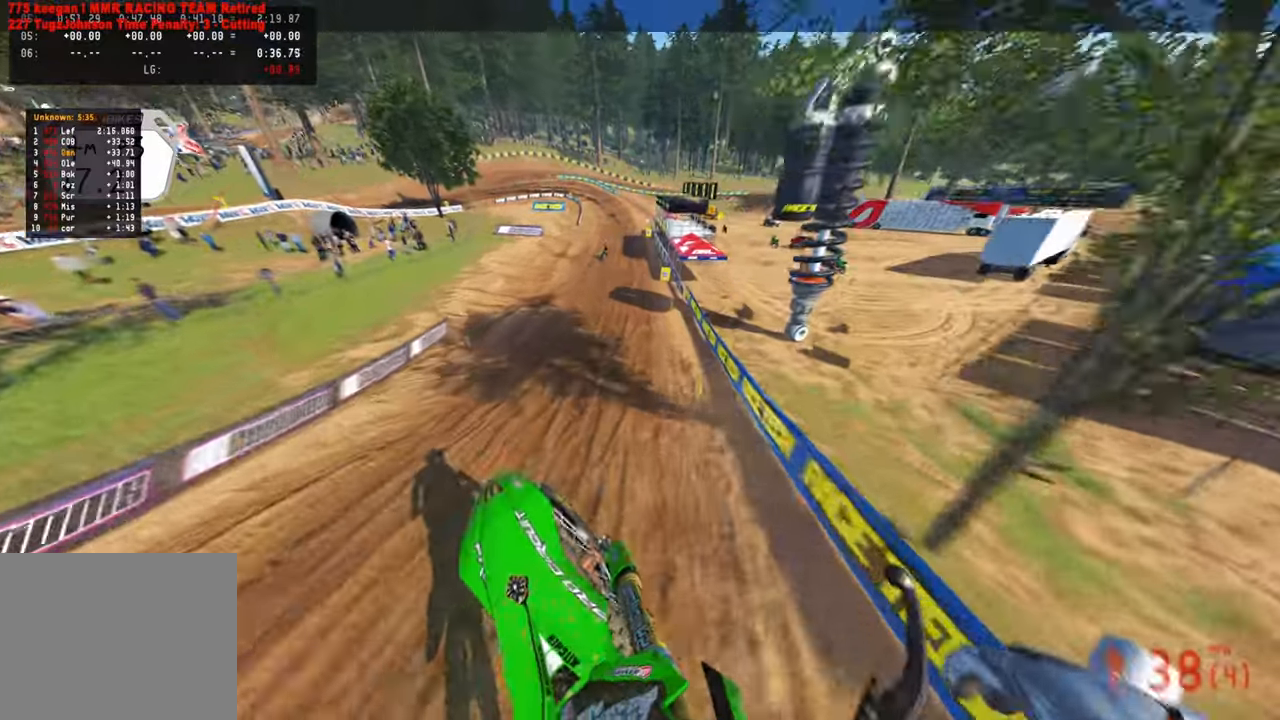
{"buttons": ["R2", "R3"], "left_stick": "up", "right_stick": "down", "events": [[84, "left_stick", "center"], [234, "right_stick", "center"], [350, "right_stick", "down"], [450, "R3", "down"], [450, "left_stick", "up"]]}
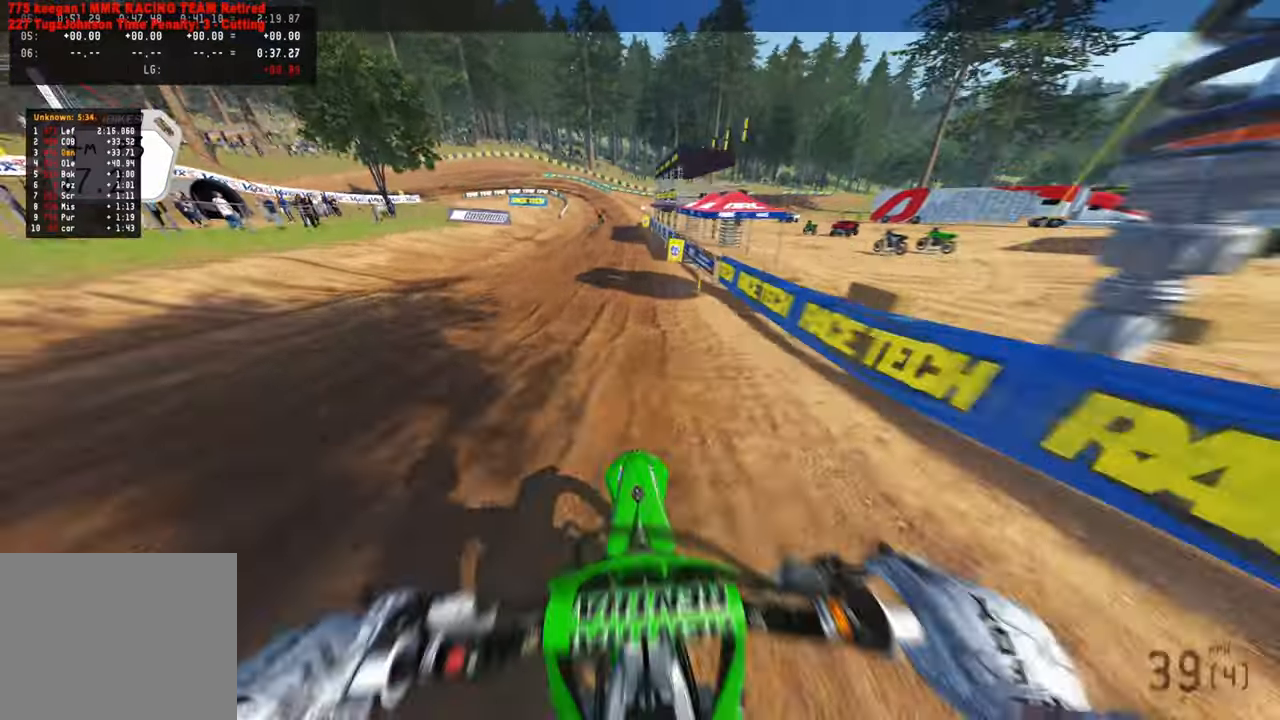
{"buttons": ["R2"], "left_stick": "up", "right_stick": "down", "events": [[50, "R3", "up"]]}
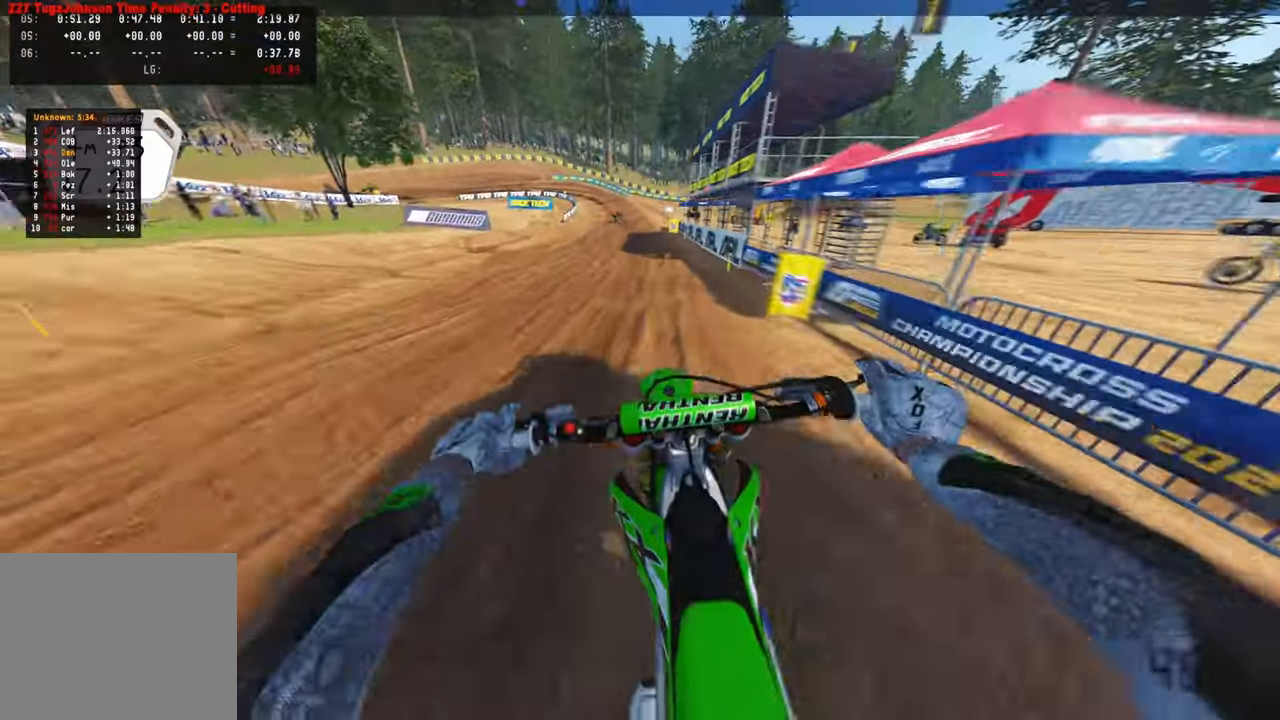
{"buttons": ["R2"], "left_stick": "up", "right_stick": "down", "events": []}
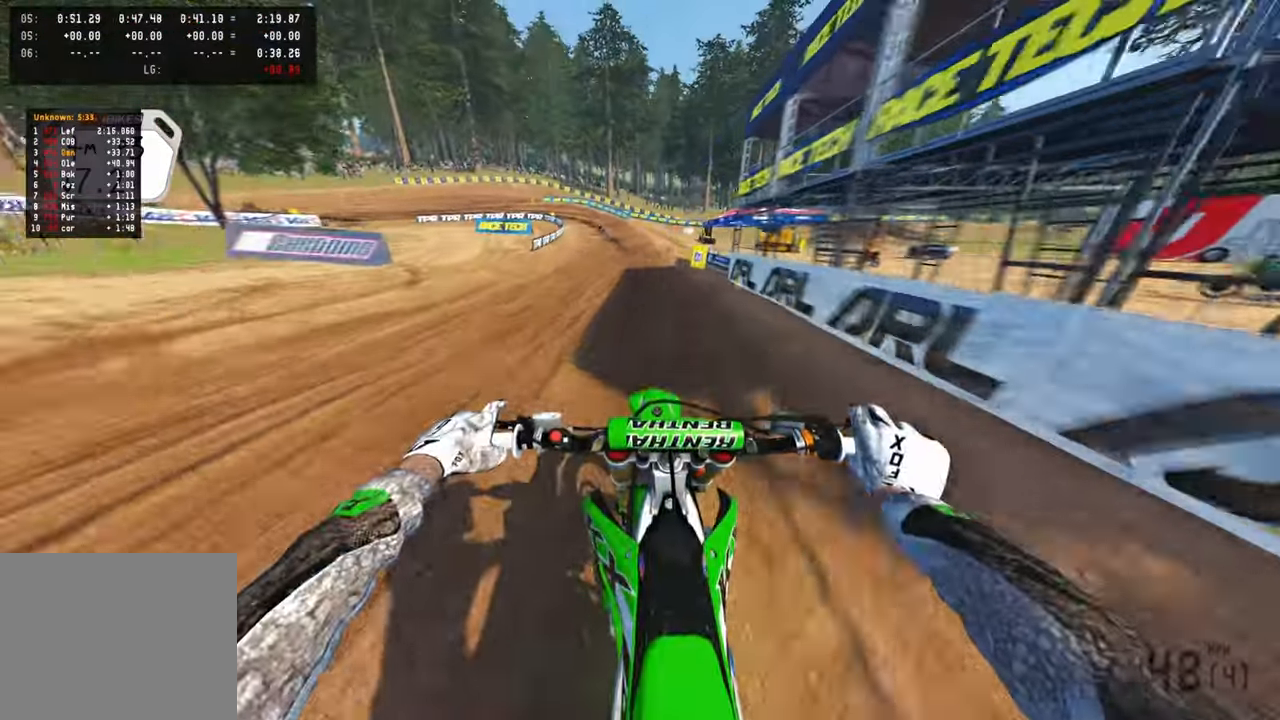
{"buttons": ["R2"], "left_stick": "up", "right_stick": "down", "events": []}
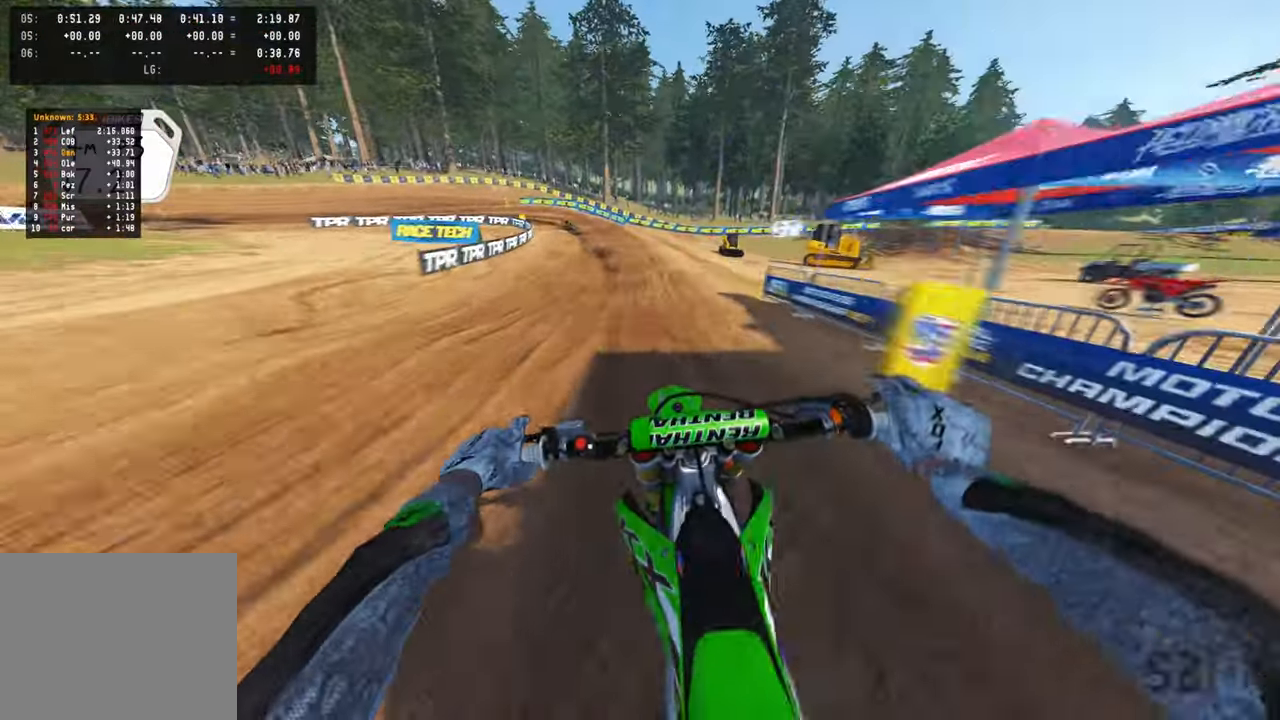
{"buttons": [], "left_stick": "up-left", "right_stick": "down", "events": [[117, "R3", "down"], [250, "R3", "up"], [334, "L1", "down"], [334, "left_stick", "up-left"], [434, "L1", "up"], [434, "R2", "up"]]}
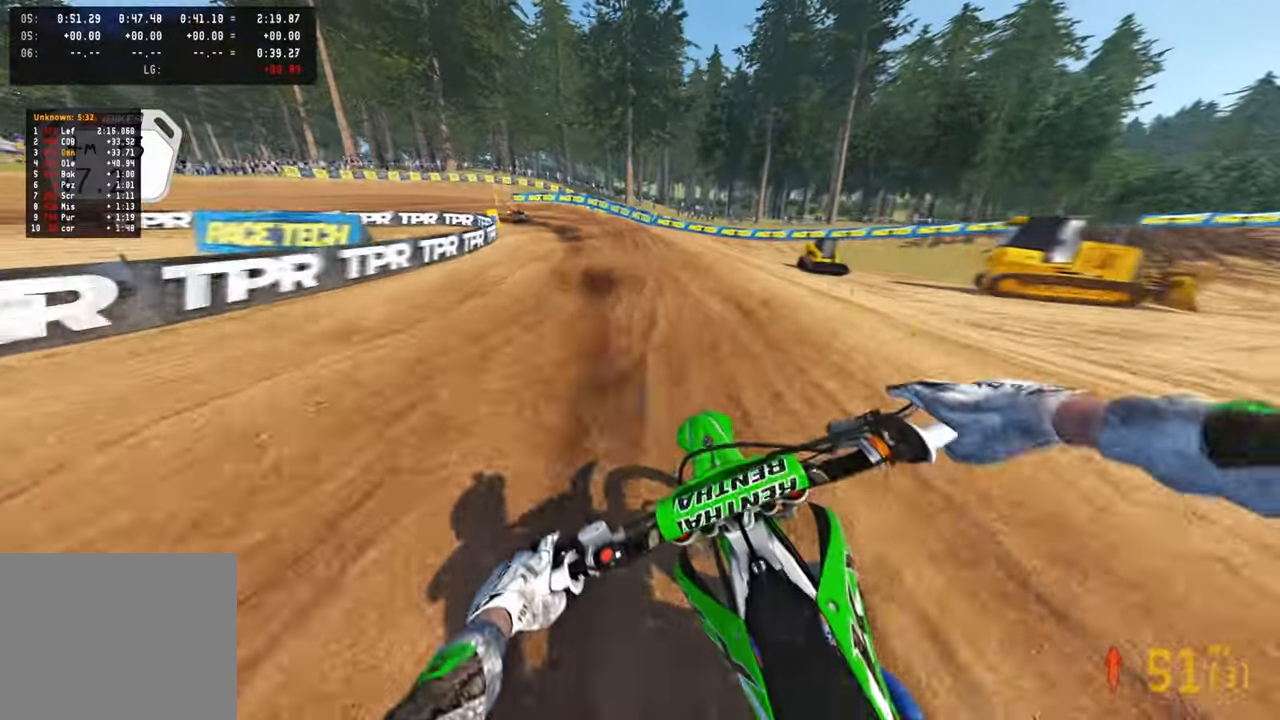
{"buttons": [], "left_stick": "up-left", "right_stick": "down", "events": [[34, "R2", "down"], [150, "R2", "up"]]}
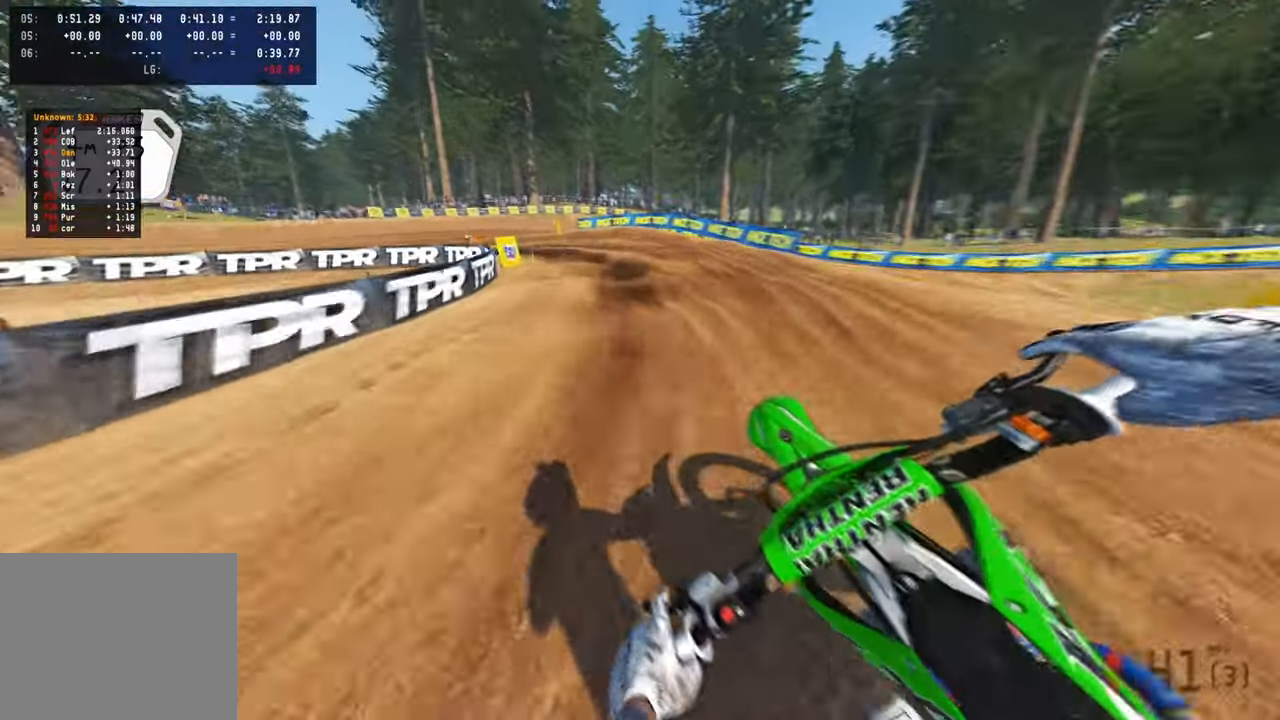
{"buttons": [], "left_stick": "up-left", "right_stick": "down", "events": []}
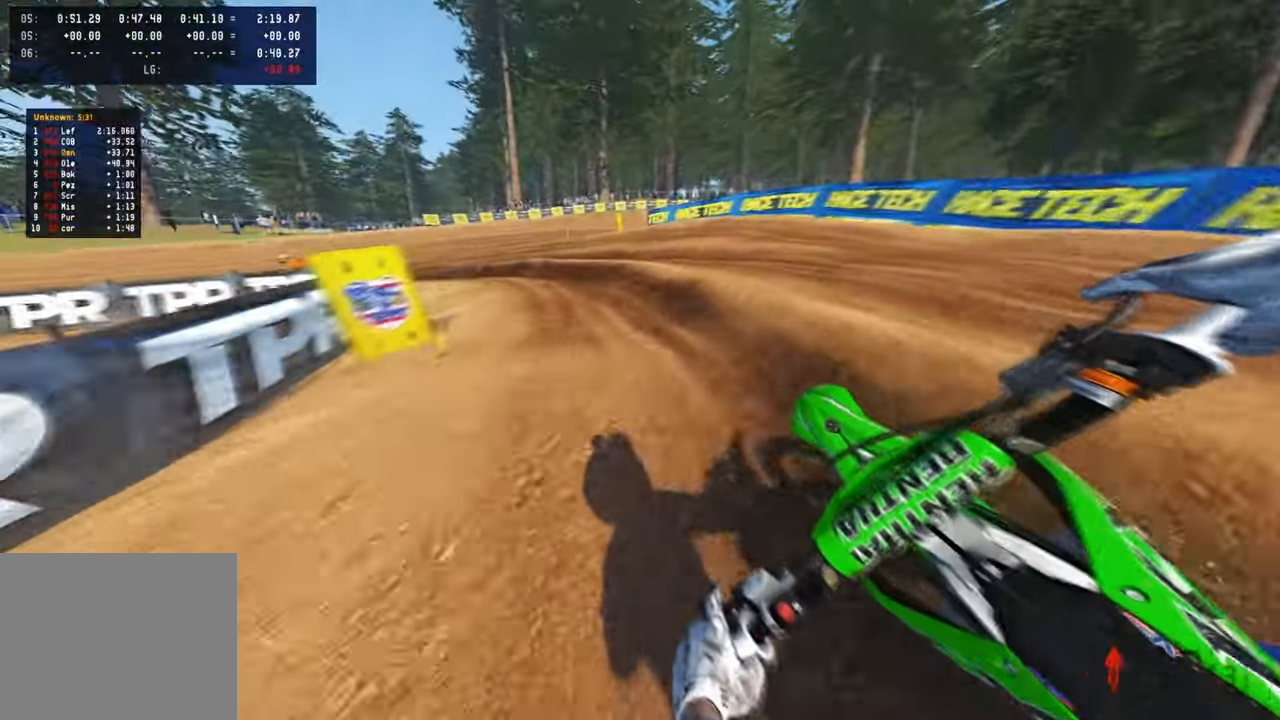
{"buttons": ["R2"], "left_stick": "up-left", "right_stick": "right", "events": [[50, "right_stick", "down-right"], [134, "R2", "down"], [250, "right_stick", "right"], [267, "R2", "up"], [384, "R2", "down"]]}
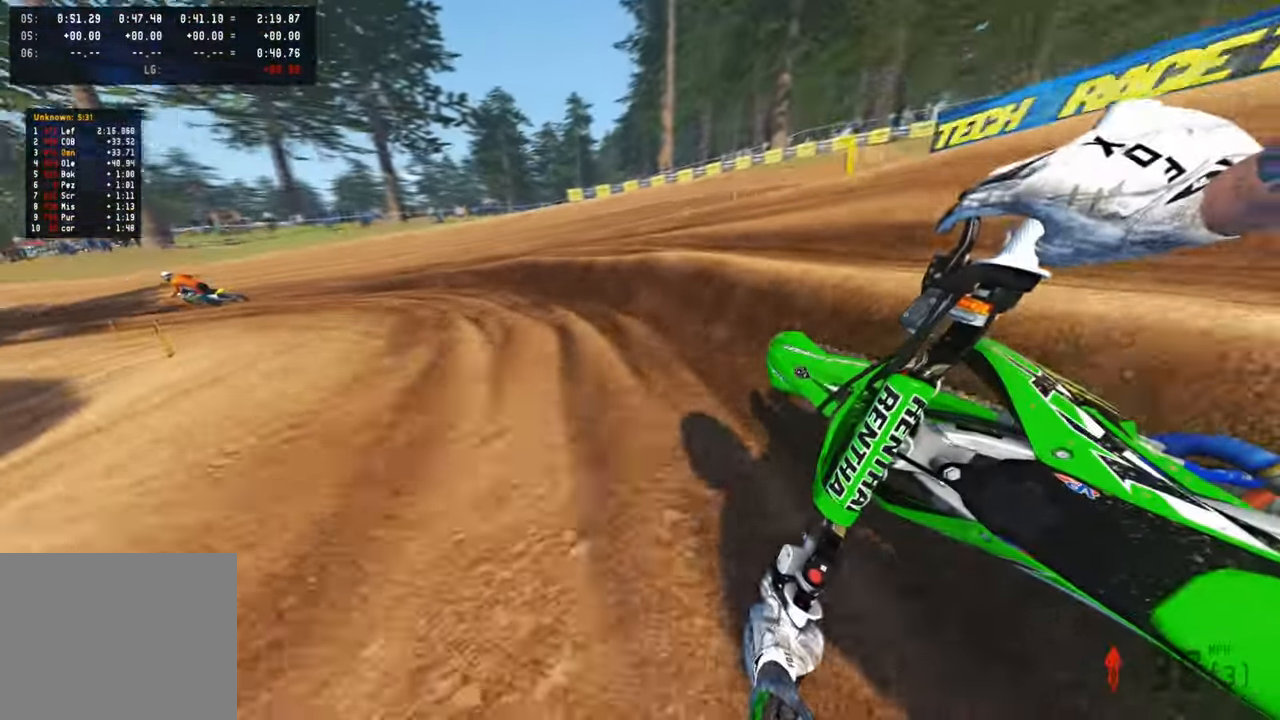
{"buttons": ["R2"], "left_stick": "up-left", "right_stick": "right", "events": [[150, "R3", "down"], [317, "R3", "up"]]}
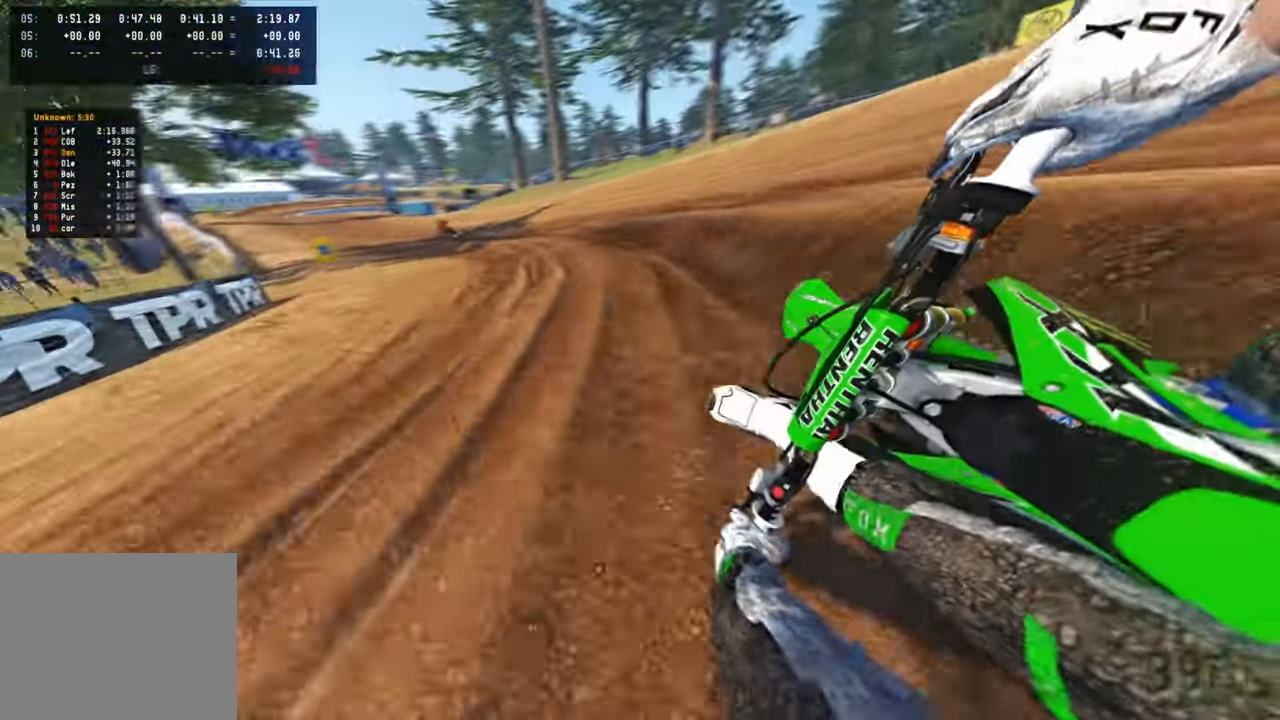
{"buttons": ["R2"], "left_stick": "up-left", "right_stick": "right", "events": []}
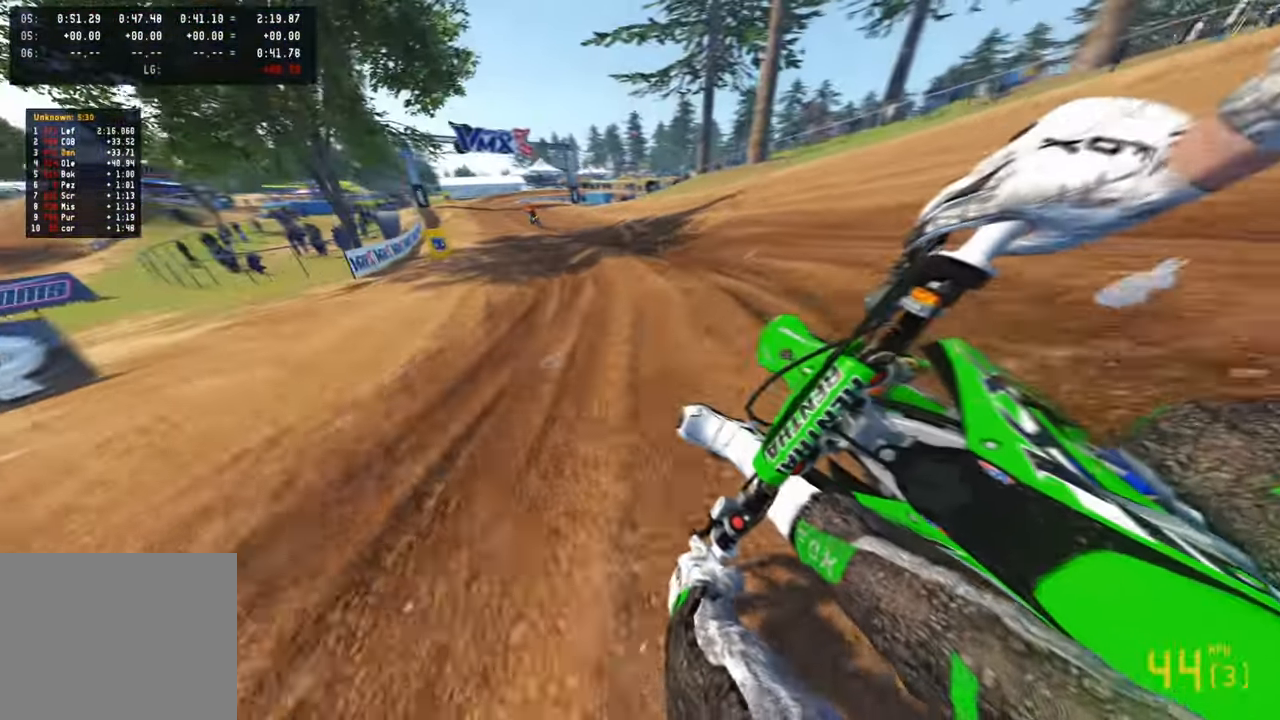
{"buttons": ["R2"], "left_stick": "up-left", "right_stick": "right", "events": [[300, "L3", "down"], [417, "L3", "up"]]}
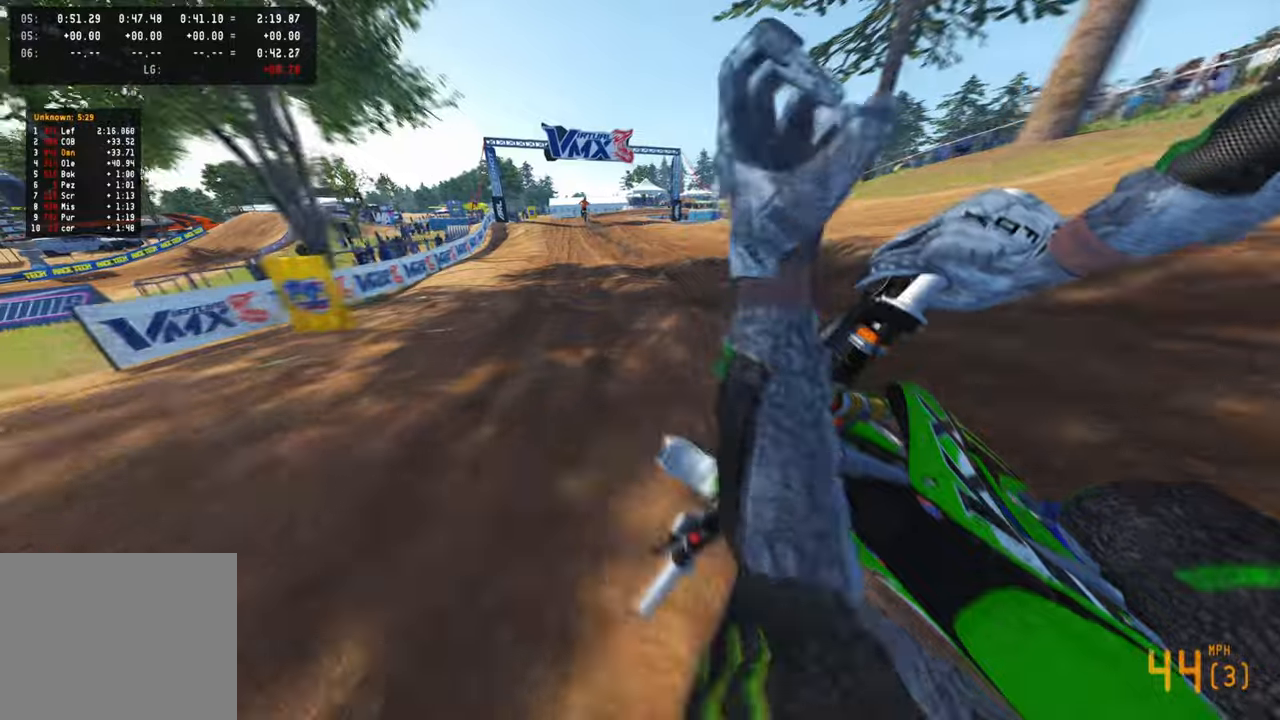
{"buttons": ["R2"], "left_stick": "center", "right_stick": "down-right", "events": [[250, "R3", "down"], [350, "left_stick", "center"], [367, "R3", "up"], [434, "right_stick", "down-right"]]}
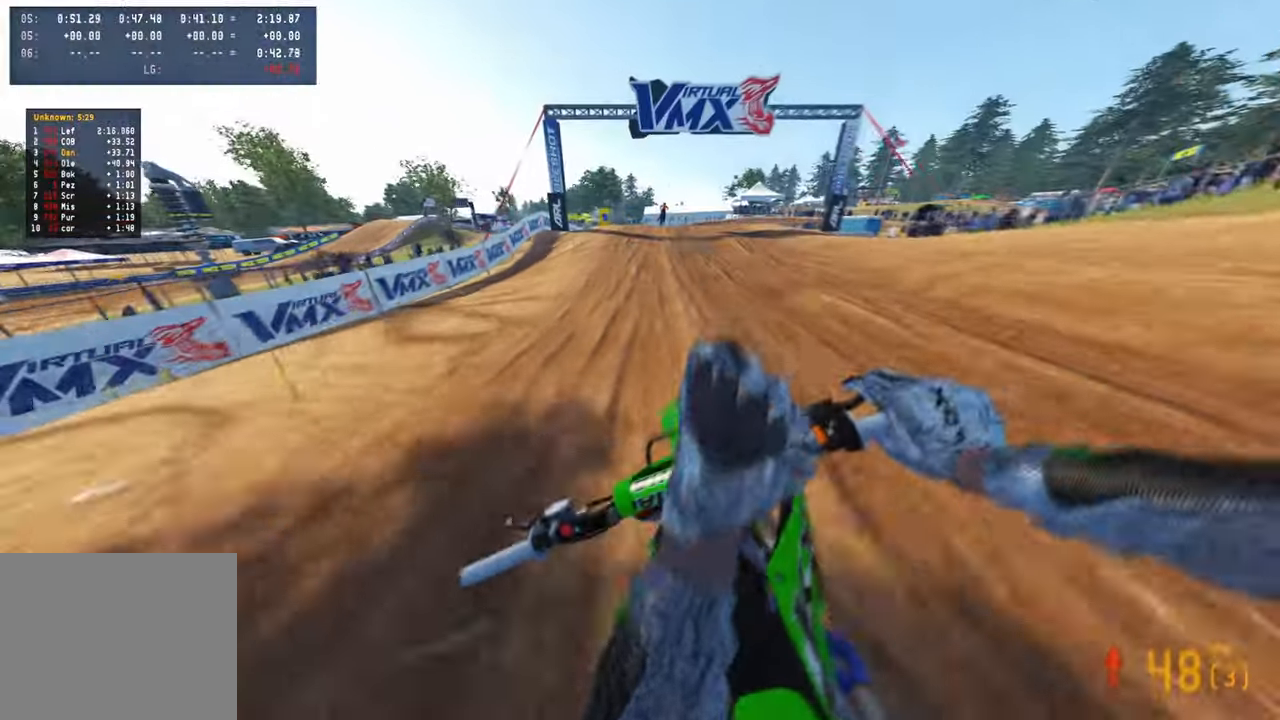
{"buttons": ["R2"], "left_stick": "up", "right_stick": "down-right", "events": [[150, "left_stick", "up"]]}
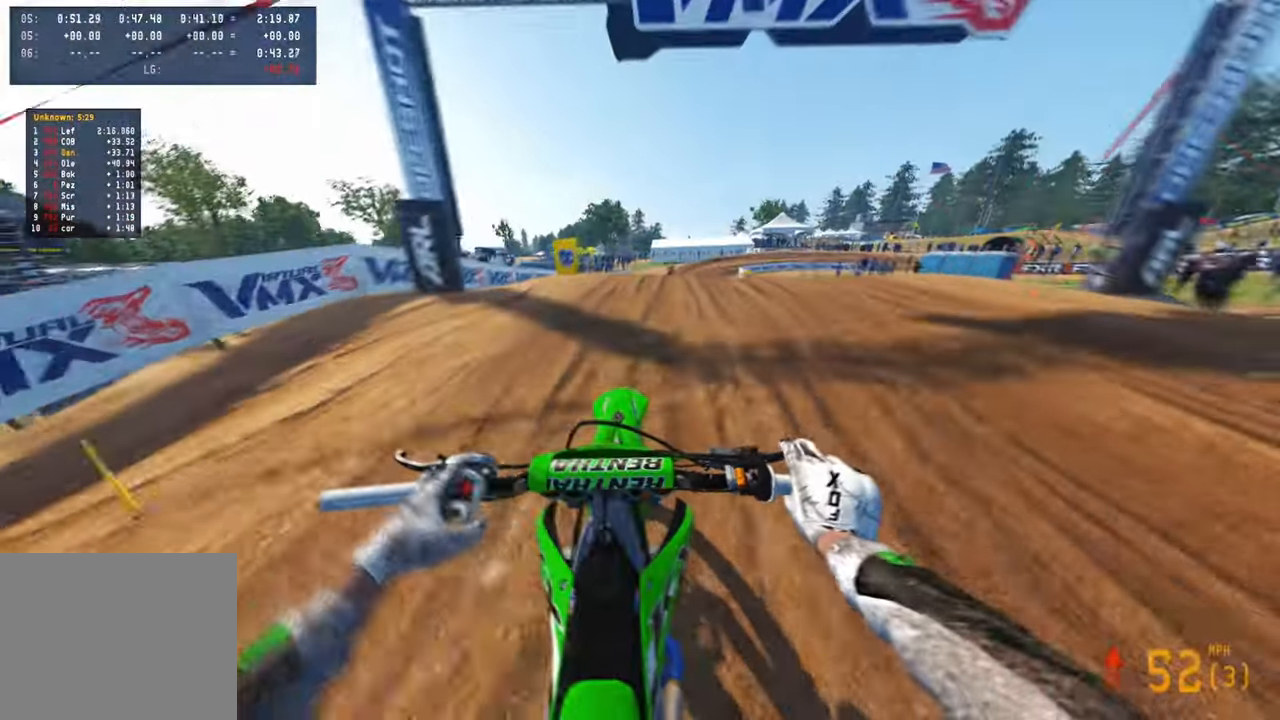
{"buttons": [], "left_stick": "up", "right_stick": "up-left", "events": [[117, "right_stick", "down-left"], [217, "right_stick", "left"], [284, "R2", "up"], [317, "right_stick", "up-left"]]}
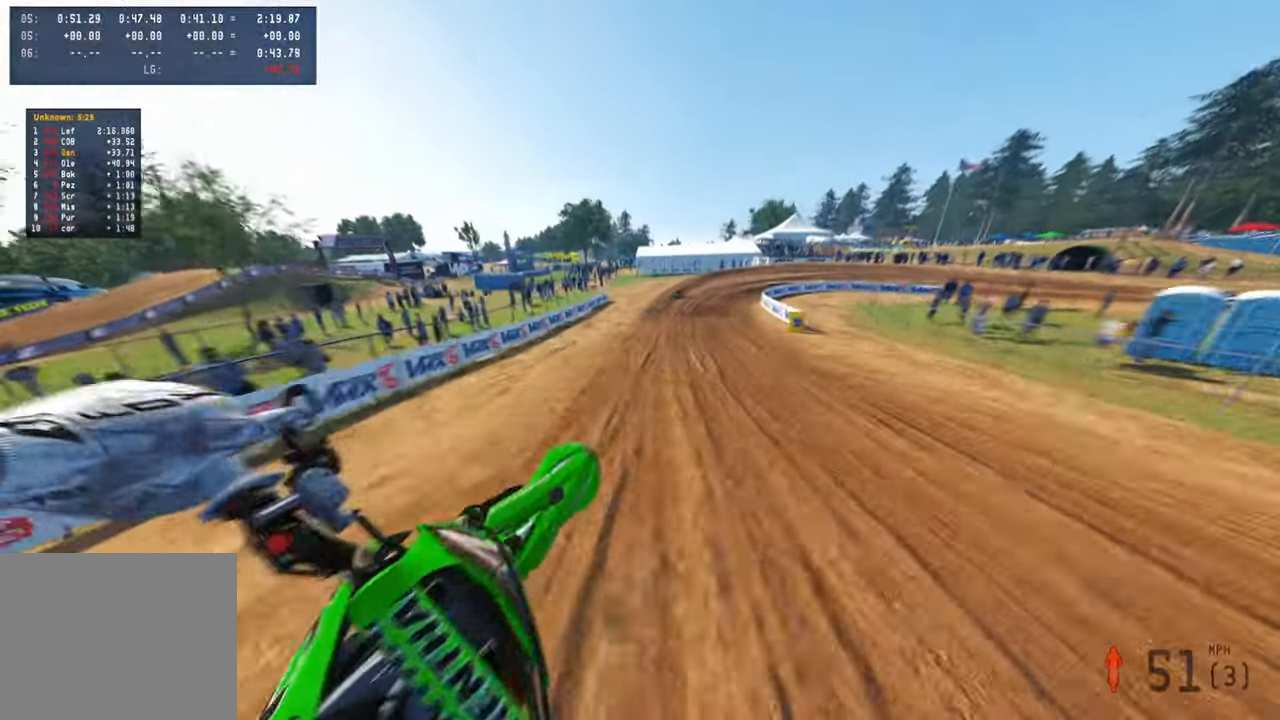
{"buttons": [], "left_stick": "up-right", "right_stick": "up-left", "events": [[50, "left_stick", "up-right"]]}
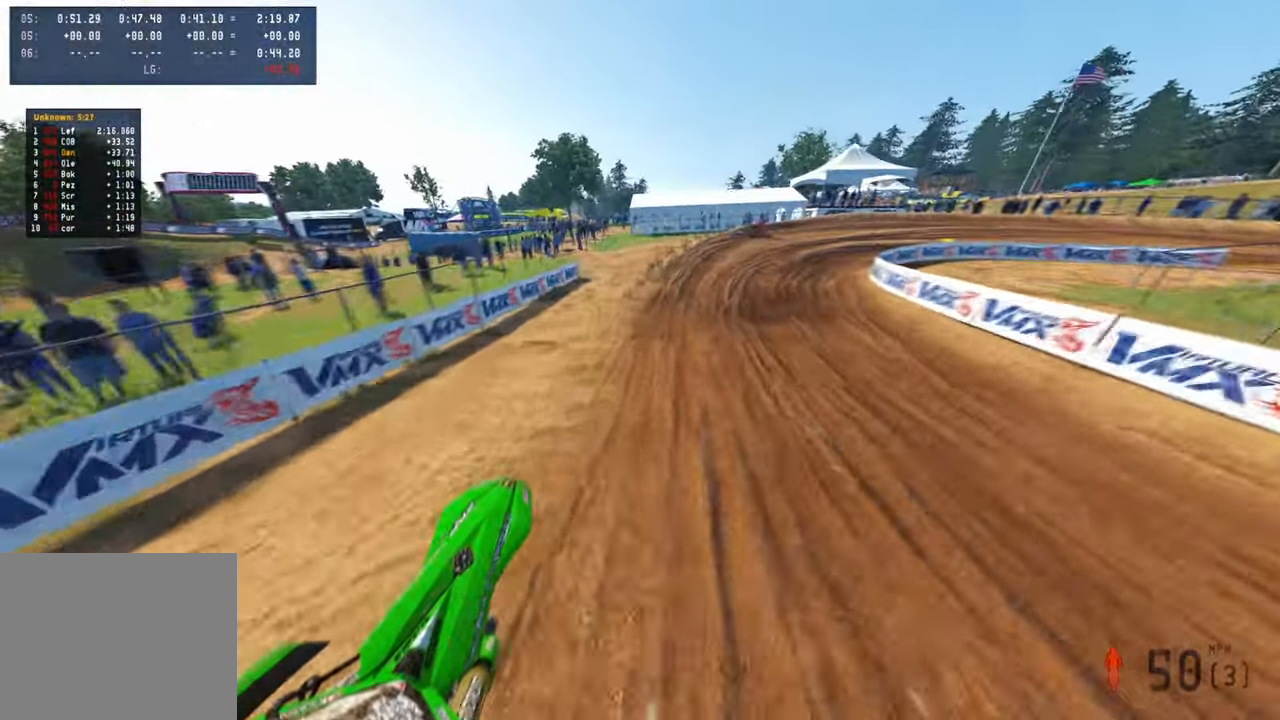
{"buttons": [], "left_stick": "up-right", "right_stick": "up-left", "events": [[84, "right_stick", "left"], [284, "right_stick", "up-left"]]}
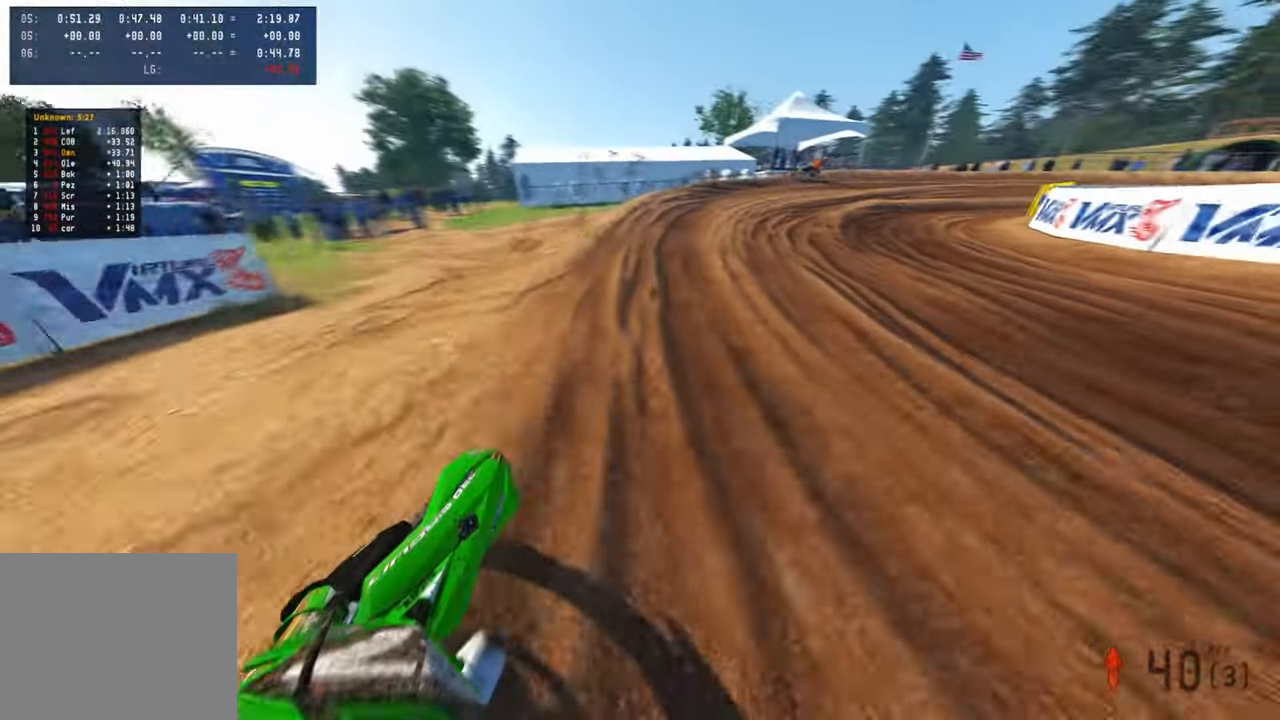
{"buttons": ["R2"], "left_stick": "up-right", "right_stick": "center", "events": [[100, "R2", "down"], [350, "right_stick", "center"]]}
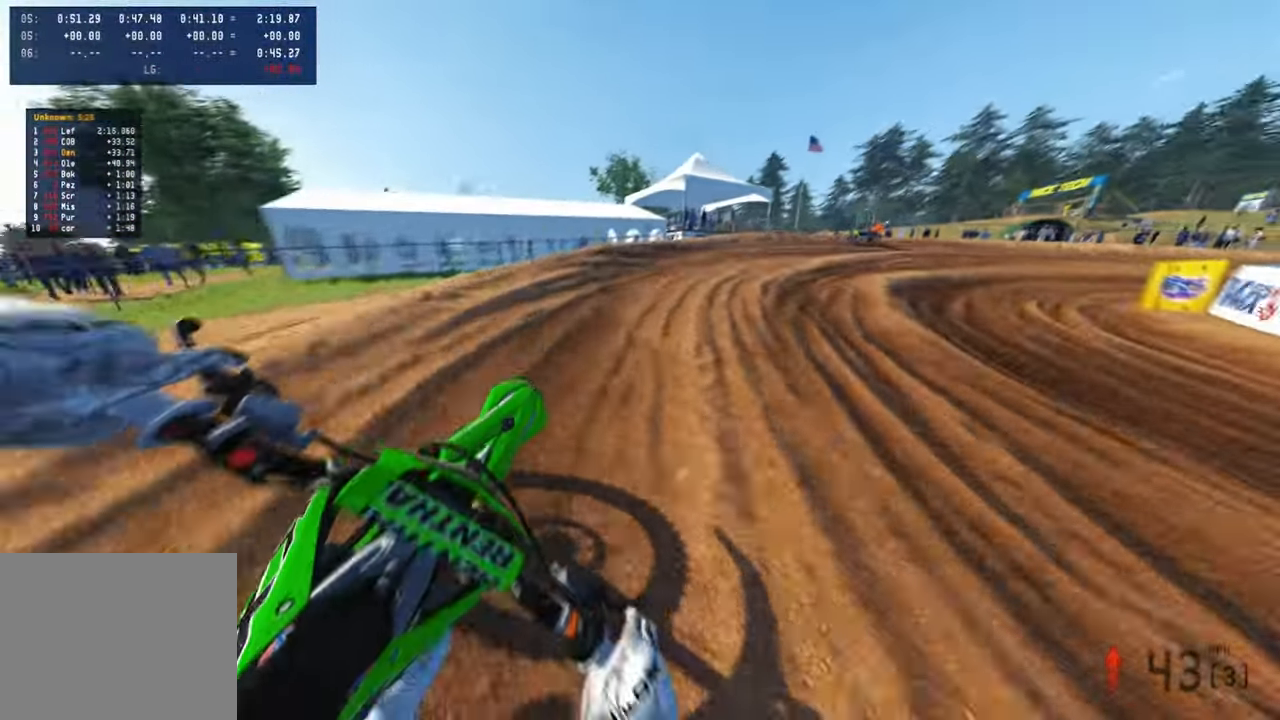
{"buttons": [], "left_stick": "up-right", "right_stick": "left", "events": [[134, "right_stick", "left"], [500, "R2", "up"]]}
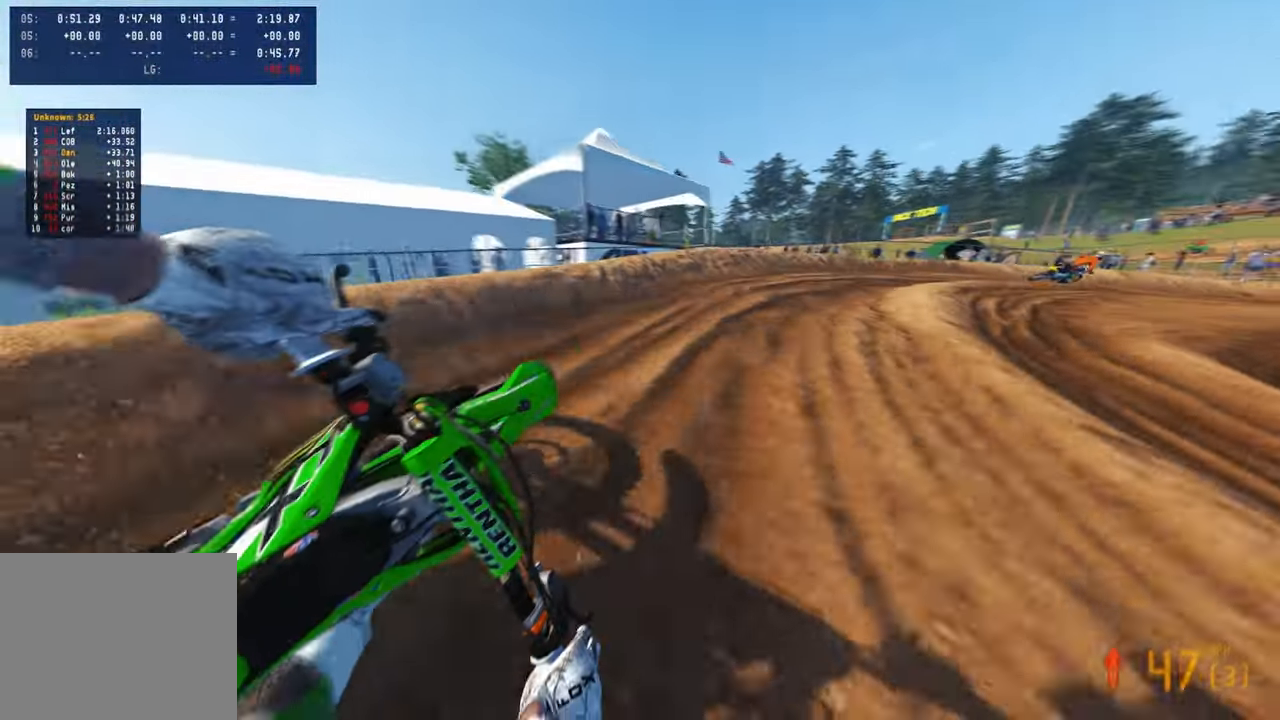
{"buttons": ["R2"], "left_stick": "up-right", "right_stick": "left", "events": [[117, "R2", "down"], [217, "L2", "down"], [217, "R3", "down"], [317, "R3", "up"], [334, "L2", "up"]]}
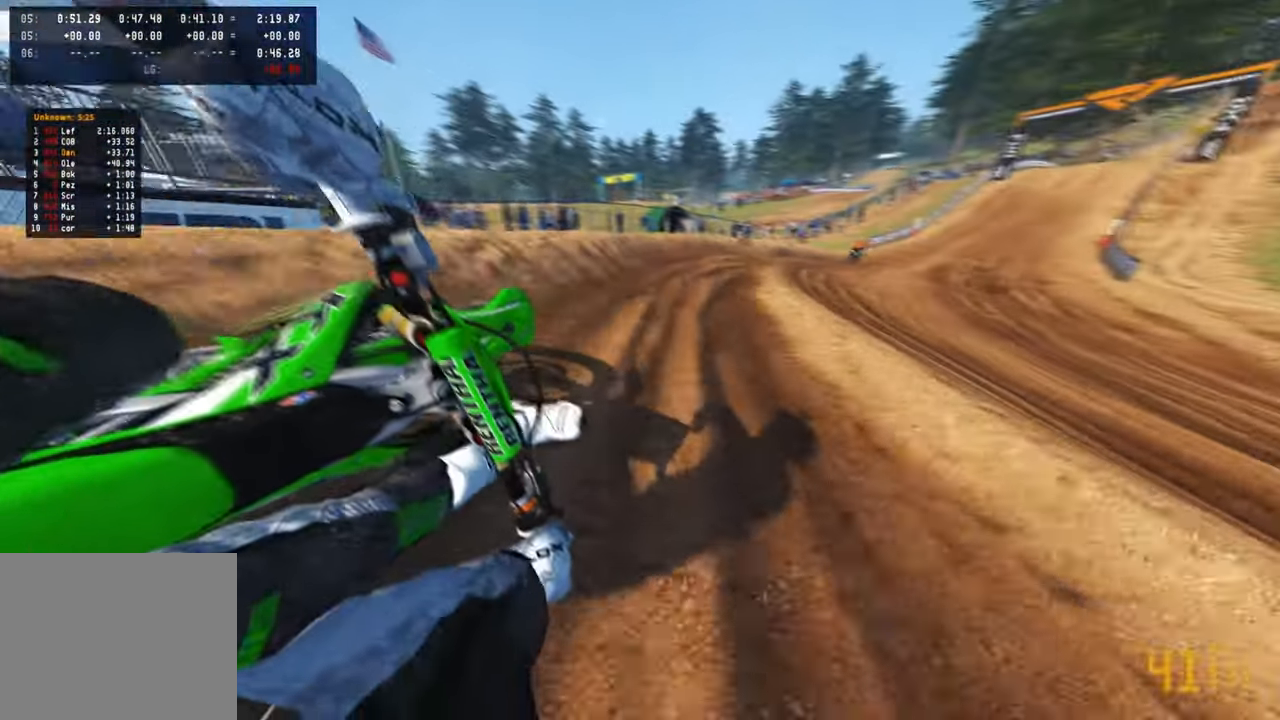
{"buttons": ["R2"], "left_stick": "up-right", "right_stick": "down-left", "events": [[234, "right_stick", "down-left"]]}
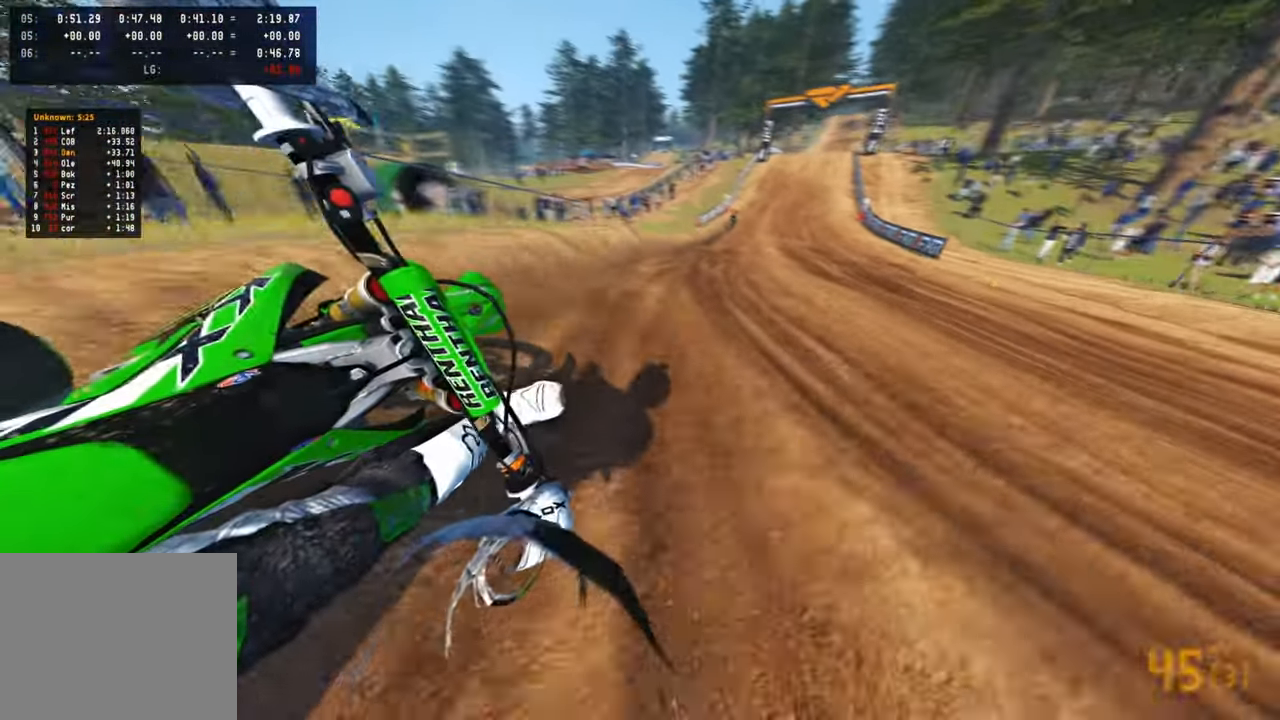
{"buttons": ["R2"], "left_stick": "up", "right_stick": "down", "events": [[117, "R2", "up"], [184, "R2", "down"], [184, "R3", "down"], [184, "left_stick", "up"], [184, "right_stick", "down"], [300, "R3", "up"]]}
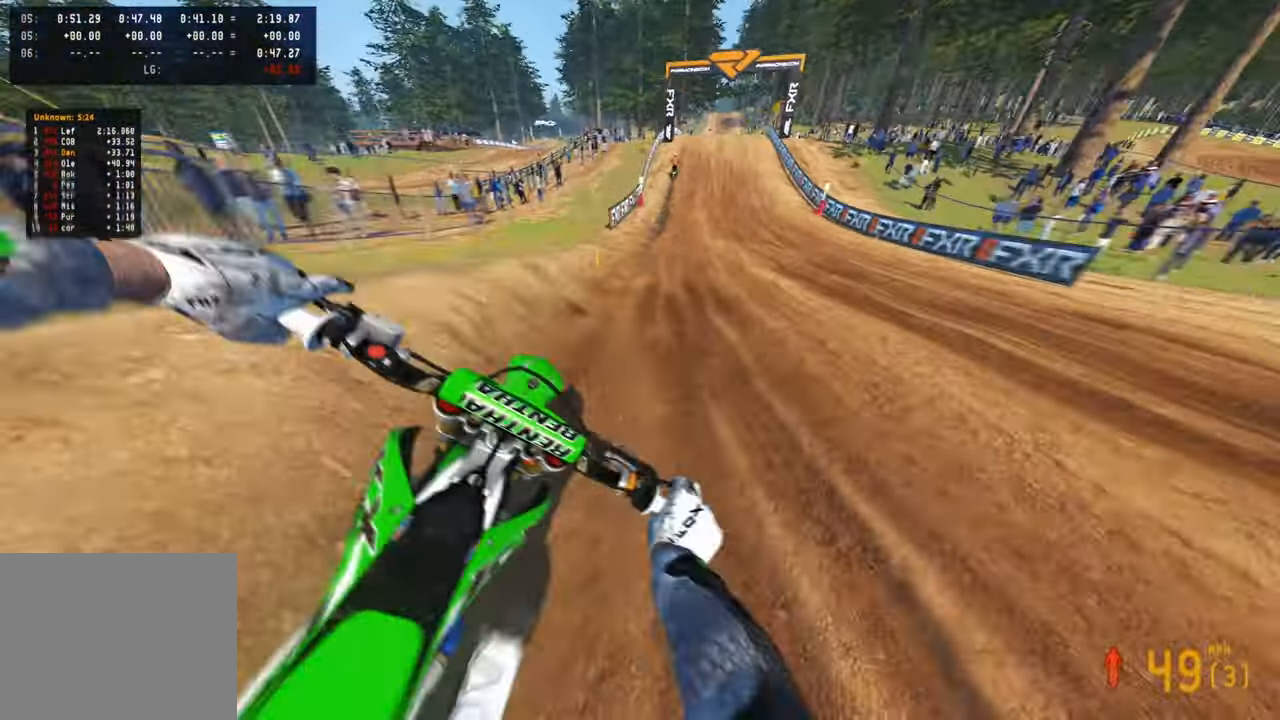
{"buttons": ["R2"], "left_stick": "up", "right_stick": "down", "events": []}
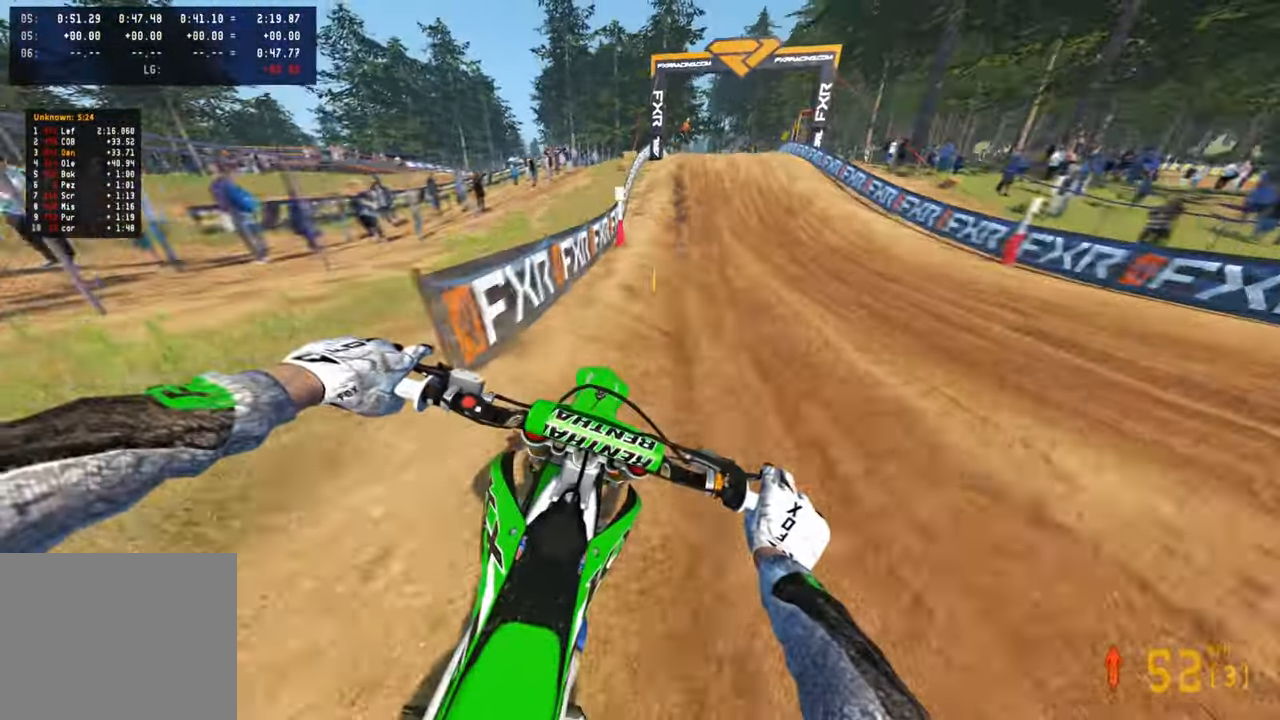
{"buttons": ["R2"], "left_stick": "up", "right_stick": "down", "events": [[34, "R3", "down"], [84, "R2", "up"], [134, "R2", "down"], [184, "R3", "up"], [200, "R2", "up"], [317, "R2", "down"]]}